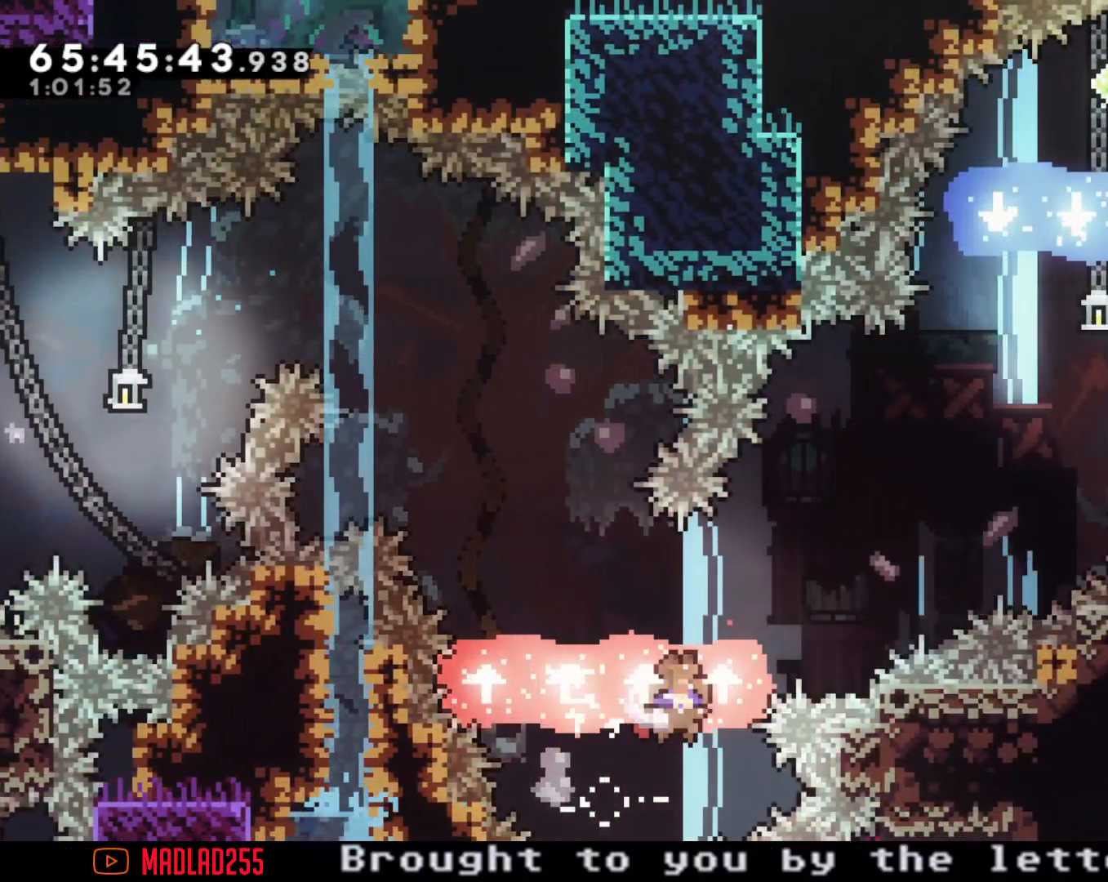
Gameplay with a controller (Nintendo layout); each line is a JSON object with the inputs held at the frame after it. "events" lists button and stick changes between this image and that frame as [ms after this image, input, new state], when the widget could be followed in between. Not read: L1 L3 R1 R3.
{"buttons": [], "left_stick": "center", "right_stick": "center", "events": [[167, "X", "down"], [300, "X", "up"], [434, "left_stick", "center"]]}
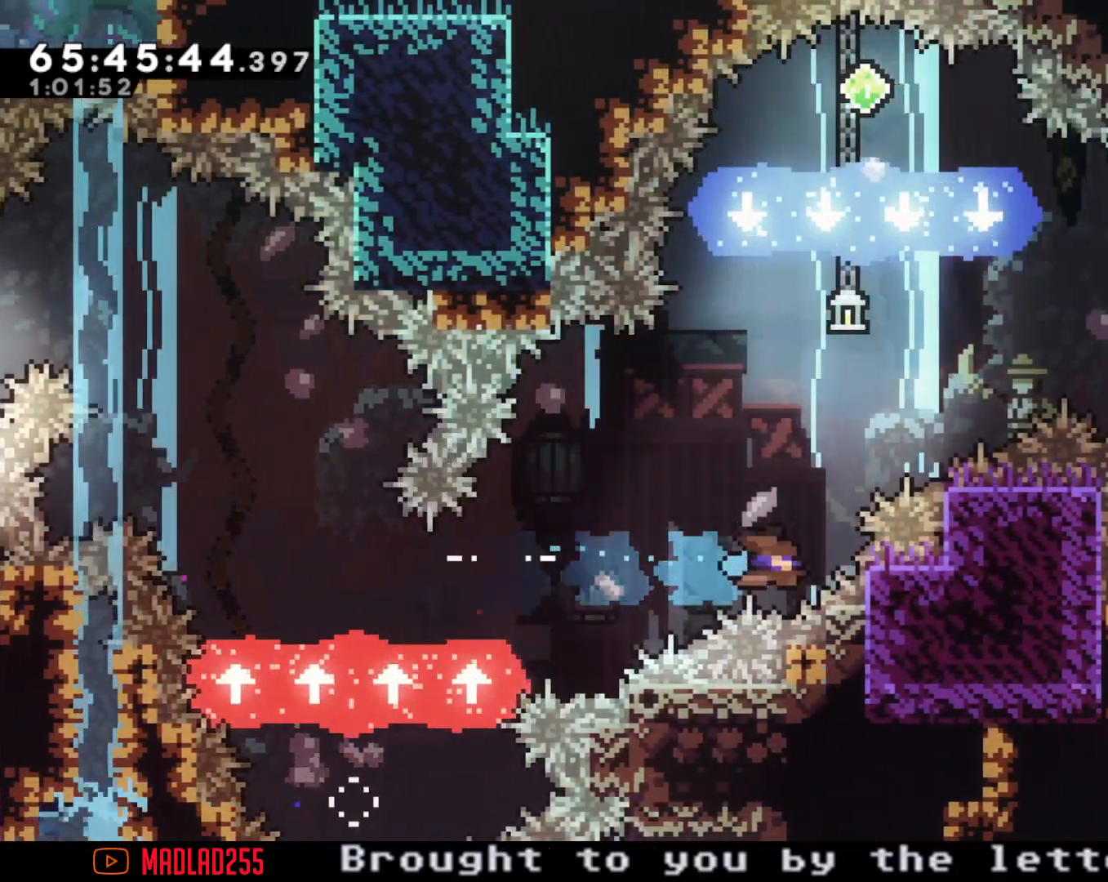
{"buttons": [], "left_stick": "up", "right_stick": "center", "events": [[66, "left_stick", "up"]]}
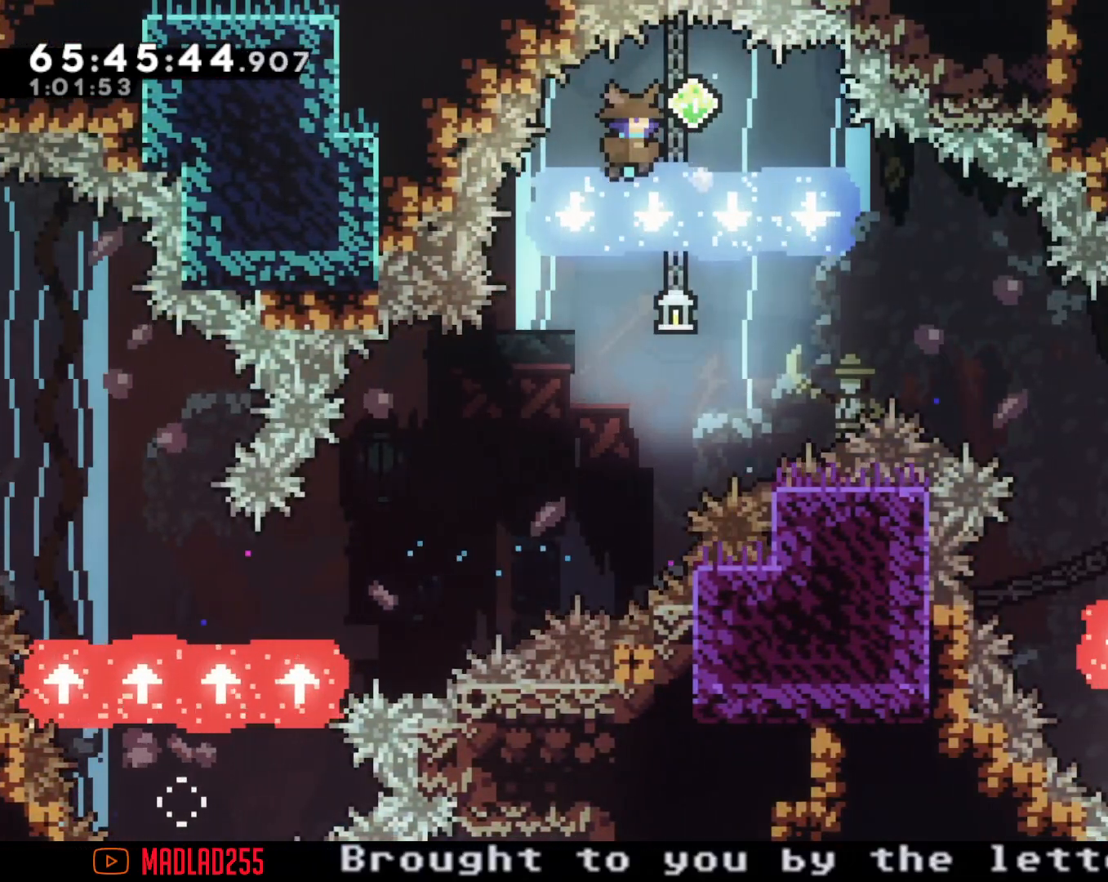
{"buttons": [], "left_stick": "right", "right_stick": "center", "events": [[17, "left_stick", "up-right"], [334, "left_stick", "right"]]}
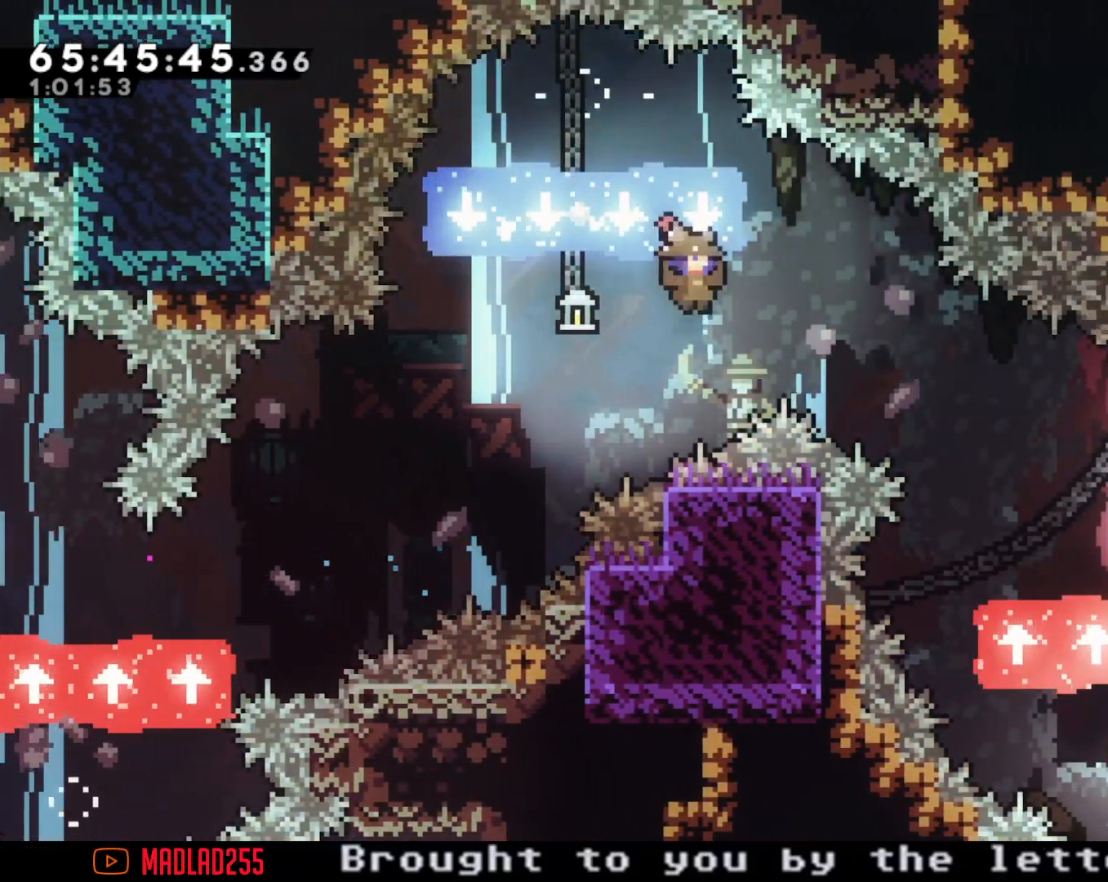
{"buttons": [], "left_stick": "right", "right_stick": "center", "events": [[50, "X", "down"], [166, "X", "up"], [216, "left_stick", "center"], [483, "left_stick", "right"]]}